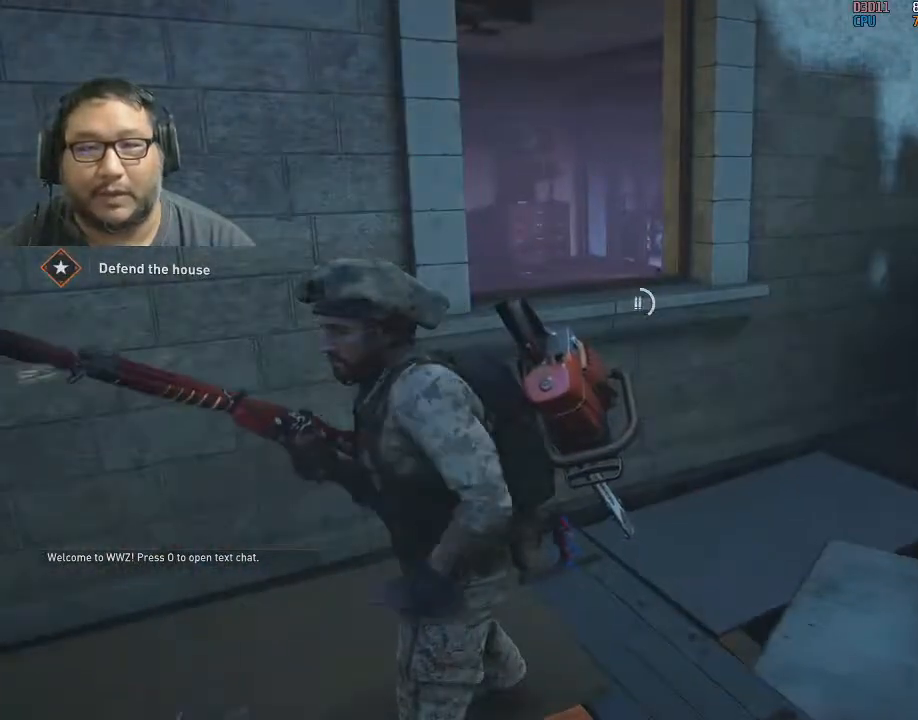
Gameplay with keyboard and mouse; each line is a JSON object with the keys and mouse buttons held at the frame after it. "events" lists presses ("down") and releases ("up") of "1", "2", "3", "4", "5", "a", "alt", "c", "caps_lock", "ctrl", "d", "e", "f", "g", "q", "r", "s", "shift", "space", "t", "tab", "v", "w", "x", "z", "mouse_left", "mouse_wheel" and "mouse_right" between this image and that frame as [ms after this image, input, new state], when the widget could be followed in between. "mouse_left", "mouse_wheel", "mouse_right" = the "left", "wheel", "right" buttons of the "mouse" list. No other keys are recorded. "wheel" means that the mouse wheel is clicked or scrolled. "mouse_move" is the direction in which the mouse moves at that frame (one of eight, or "still"), when it could be read.
{"keys": [], "mouse": [], "mouse_move": "still", "events": []}
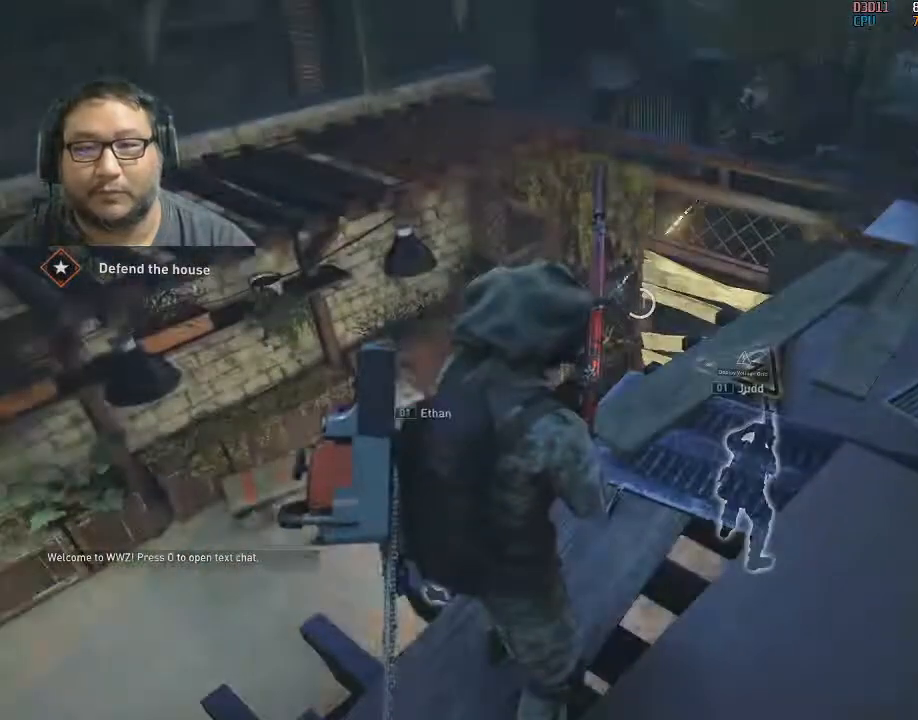
{"keys": [], "mouse": [], "mouse_move": "up-right", "events": []}
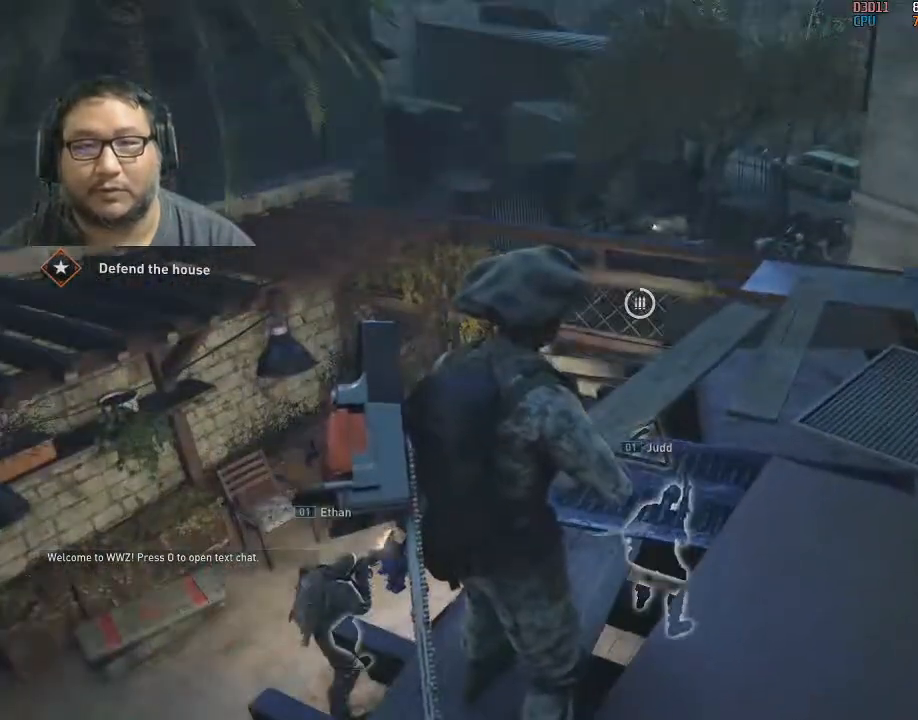
{"keys": [], "mouse": [], "mouse_move": "still", "events": []}
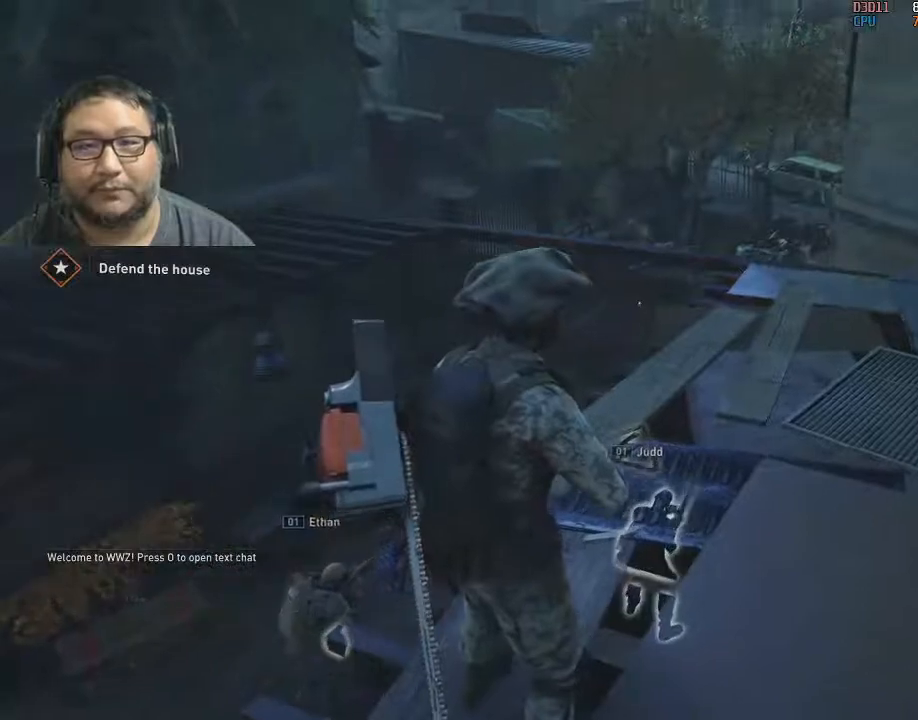
{"keys": [], "mouse": [], "mouse_move": "still", "events": []}
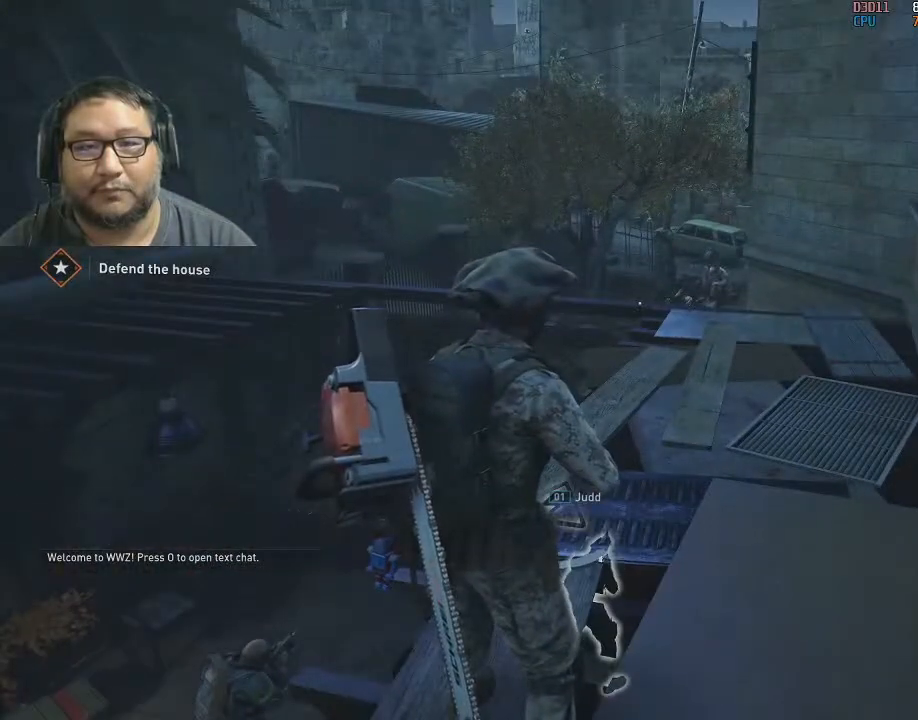
{"keys": [], "mouse": [], "mouse_move": "still", "events": [[250, "1", "down"], [383, "1", "up"]]}
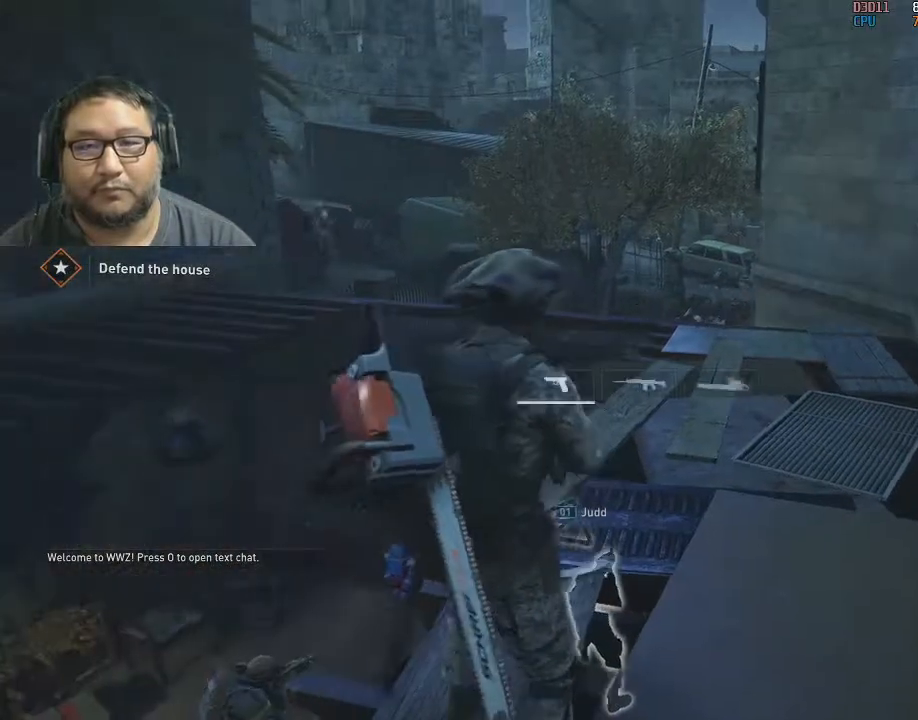
{"keys": [], "mouse": [], "mouse_move": "right", "events": []}
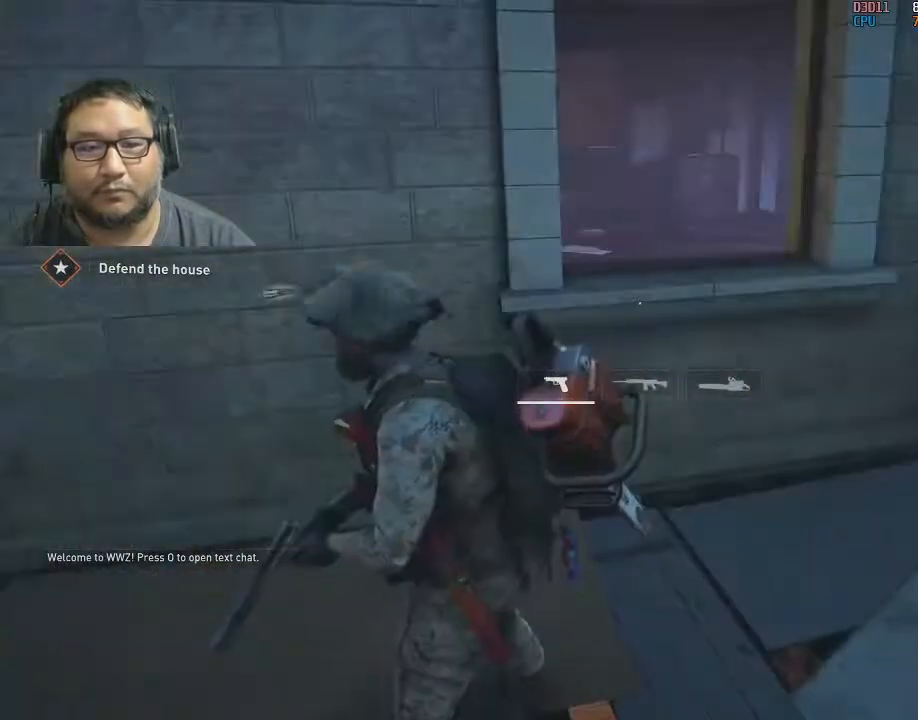
{"keys": [], "mouse": ["right"], "mouse_move": "still", "events": [[317, "mouse_right", "down"]]}
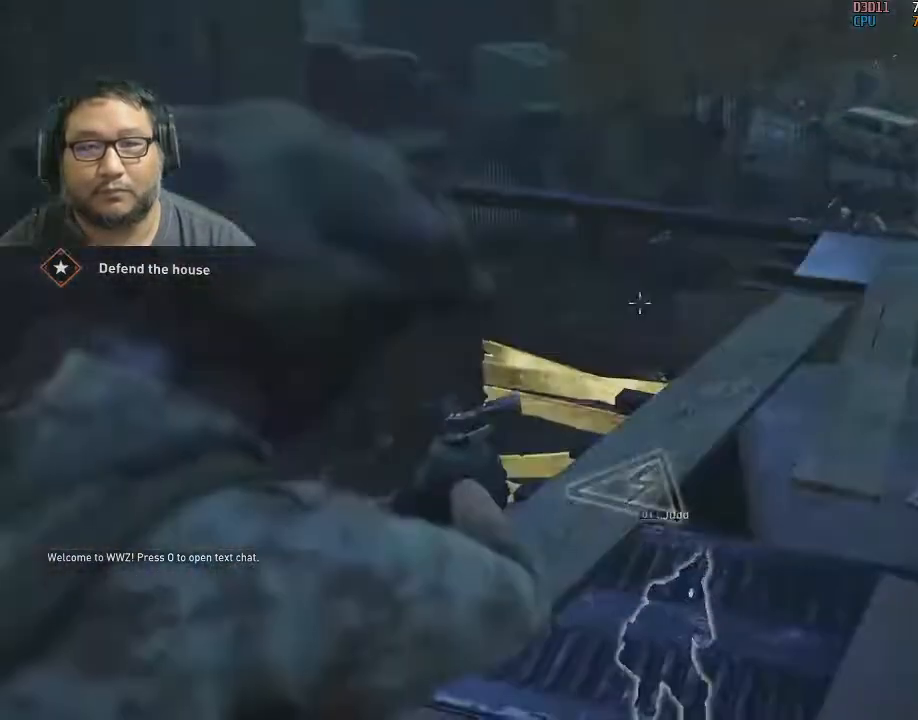
{"keys": [], "mouse": ["right"], "mouse_move": "up-right", "events": []}
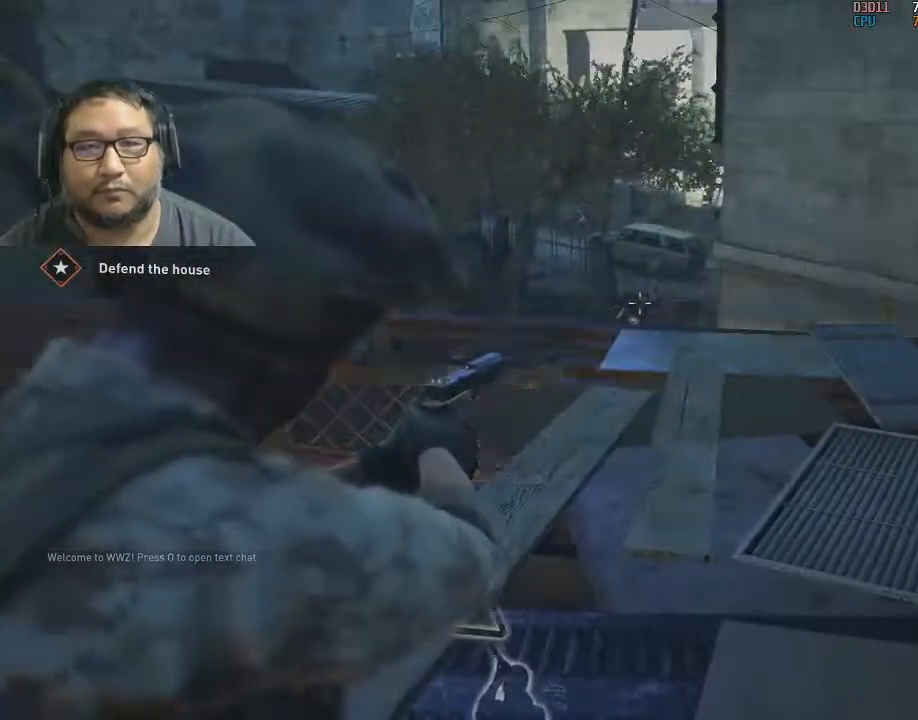
{"keys": [], "mouse": ["right"], "mouse_move": "left", "events": [[117, "mouse_left", "down"], [167, "mouse_left", "up"], [217, "mouse_left", "down"], [300, "mouse_left", "up"], [400, "mouse_left", "down"], [450, "mouse_left", "up"]]}
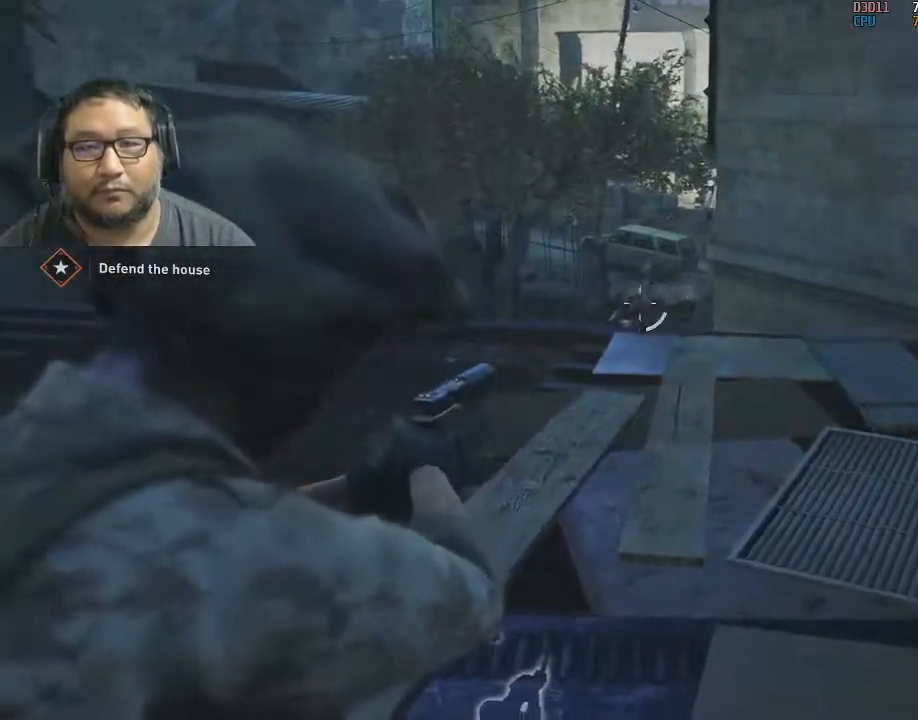
{"keys": [], "mouse": ["right"], "mouse_move": "still", "events": []}
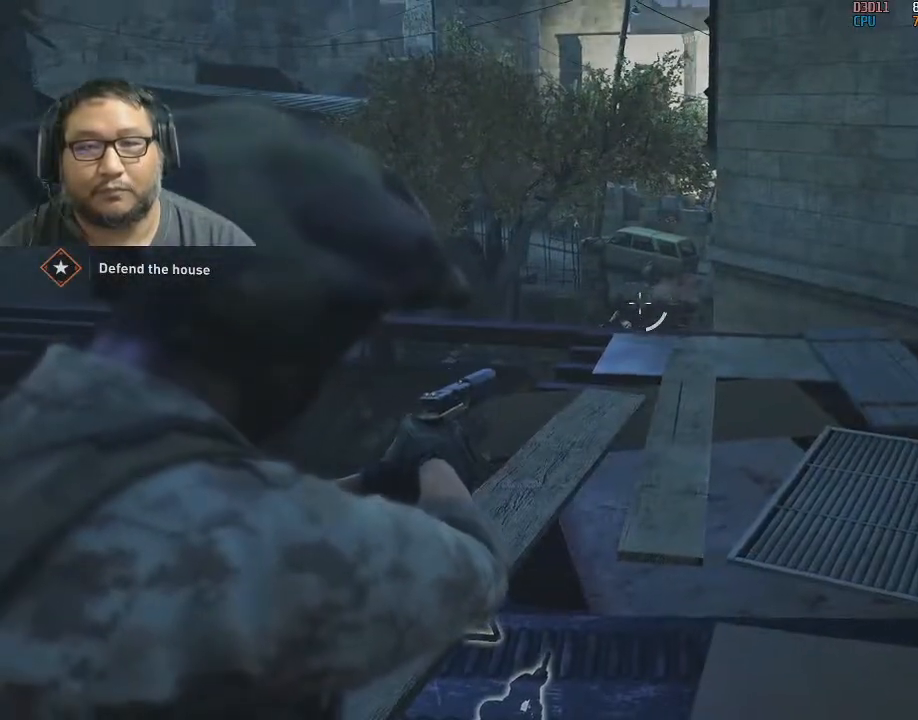
{"keys": [], "mouse": [], "mouse_move": "right", "events": [[283, "mouse_right", "up"]]}
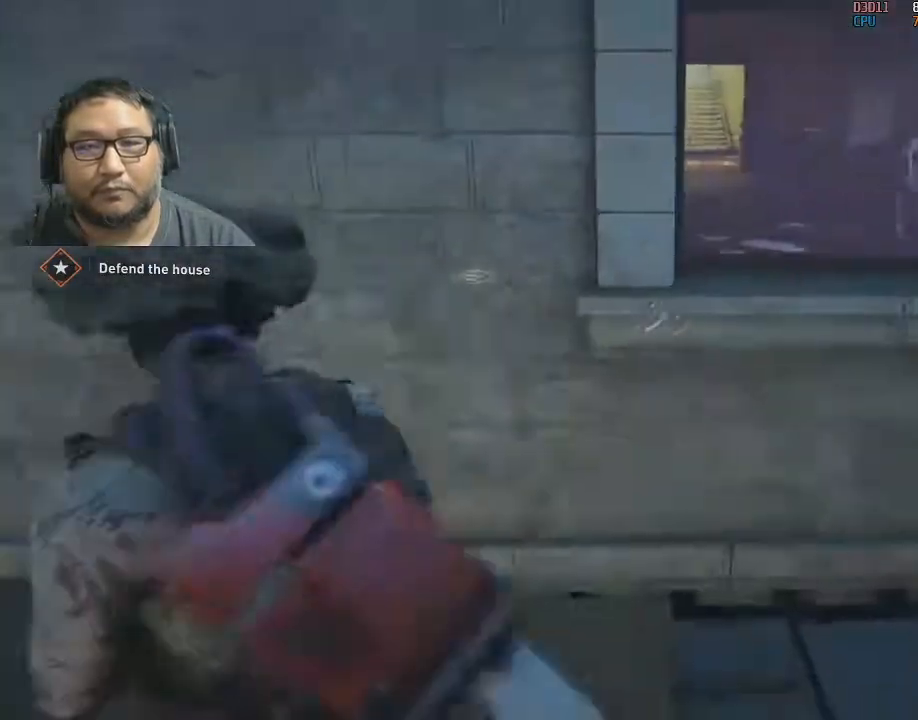
{"keys": [], "mouse": ["right"], "mouse_move": "up-right", "events": [[317, "mouse_right", "down"]]}
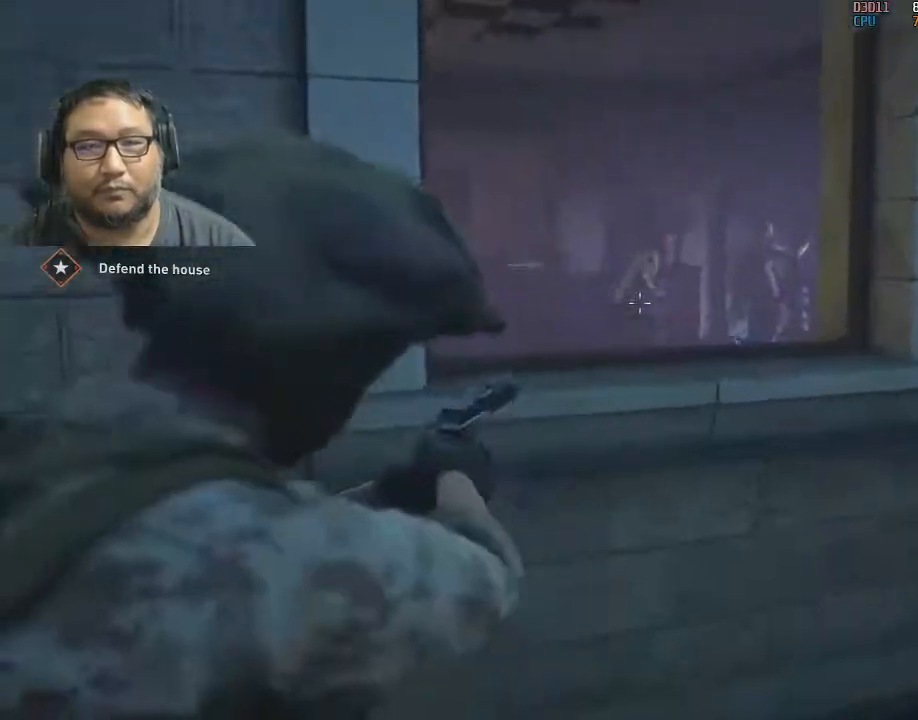
{"keys": [], "mouse": ["right"], "mouse_move": "still", "events": [[283, "mouse_left", "down"], [417, "mouse_left", "up"], [467, "mouse_left", "down"], [500, "mouse_left", "up"]]}
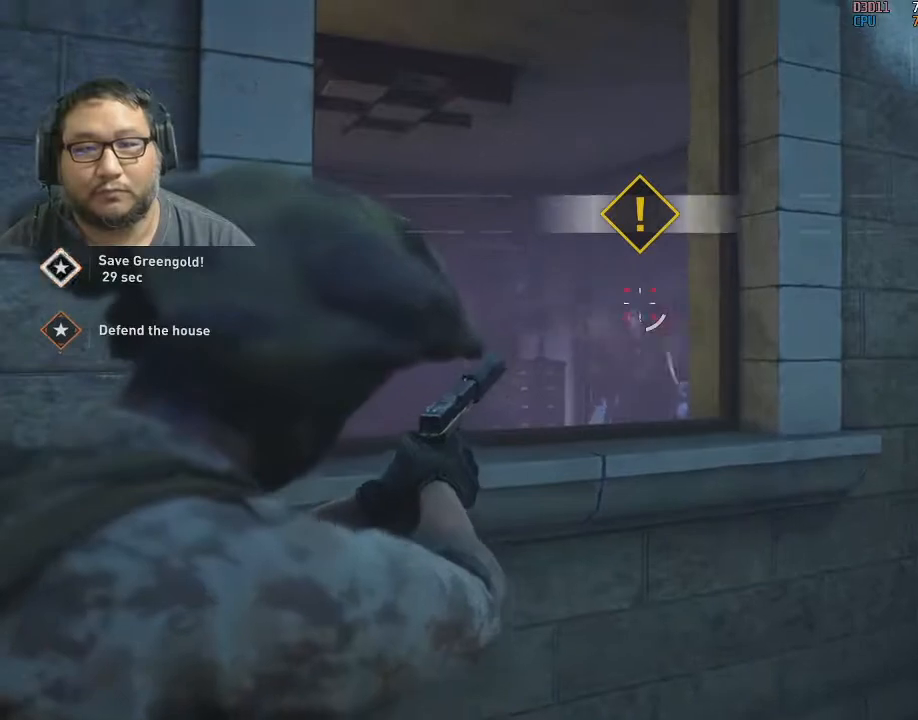
{"keys": [], "mouse": ["right"], "mouse_move": "still", "events": [[50, "mouse_left", "down"], [100, "mouse_left", "up"], [200, "mouse_left", "down"], [250, "mouse_left", "up"], [333, "mouse_left", "down"], [383, "mouse_left", "up"], [433, "mouse_left", "down"], [483, "mouse_left", "up"]]}
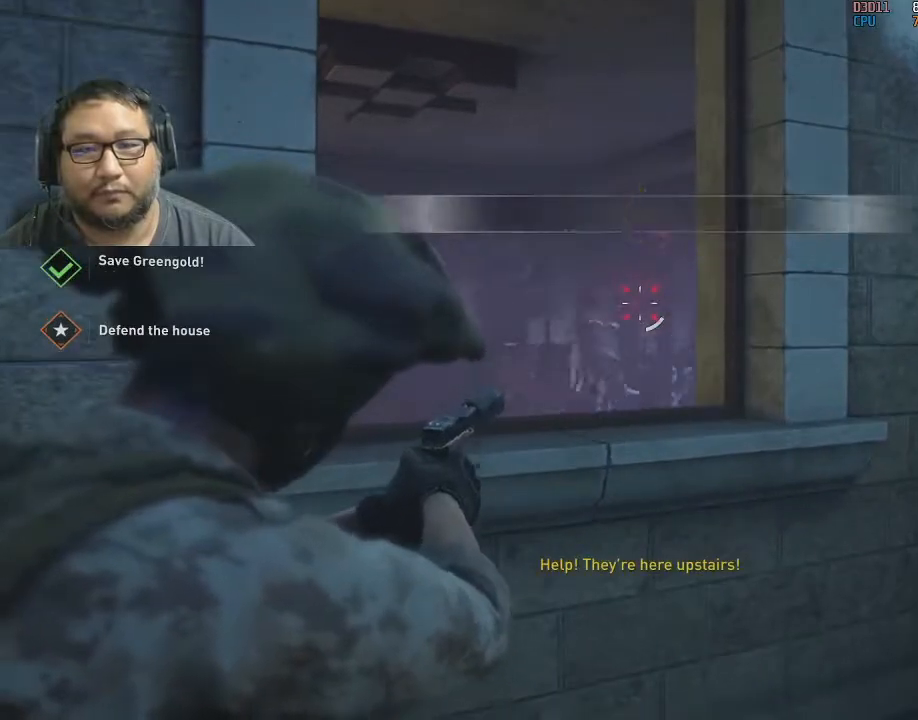
{"keys": [], "mouse": ["right"], "mouse_move": "still", "events": [[17, "mouse_left", "down"], [67, "mouse_left", "up"]]}
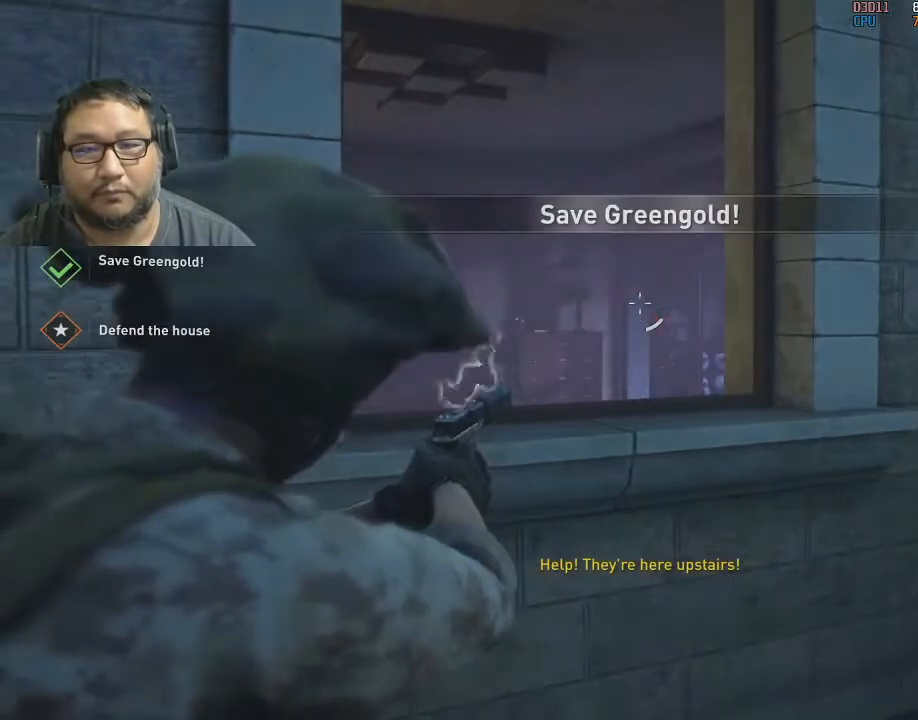
{"keys": [], "mouse": ["right"], "mouse_move": "still", "events": []}
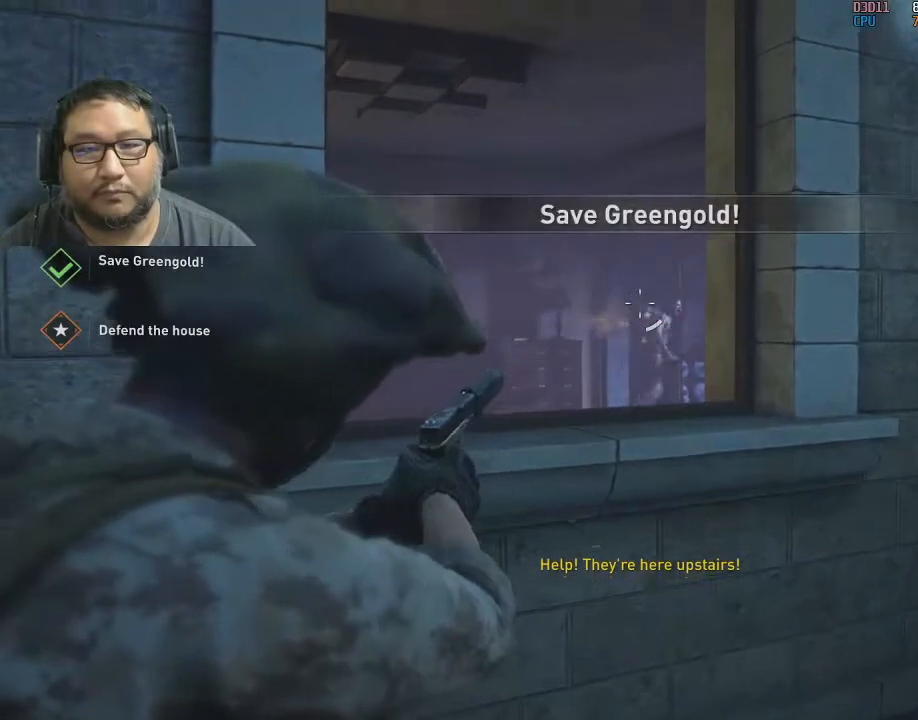
{"keys": [], "mouse": ["left", "right"], "mouse_move": "still", "events": [[200, "mouse_left", "down"], [233, "mouse_left", "up"], [433, "mouse_left", "down"]]}
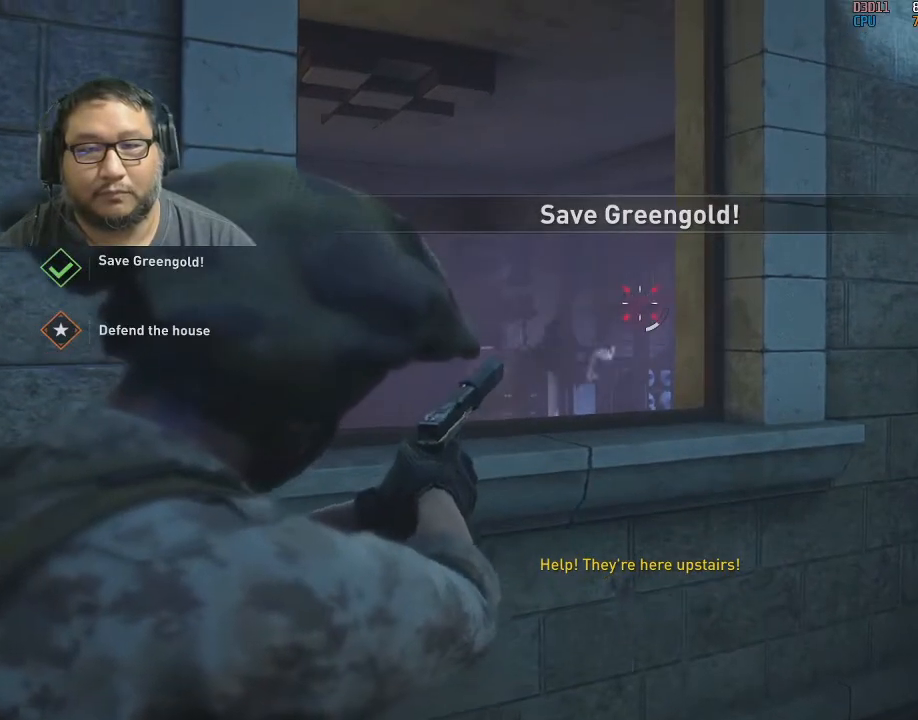
{"keys": [], "mouse": ["right"], "mouse_move": "still", "events": [[17, "mouse_left", "up"]]}
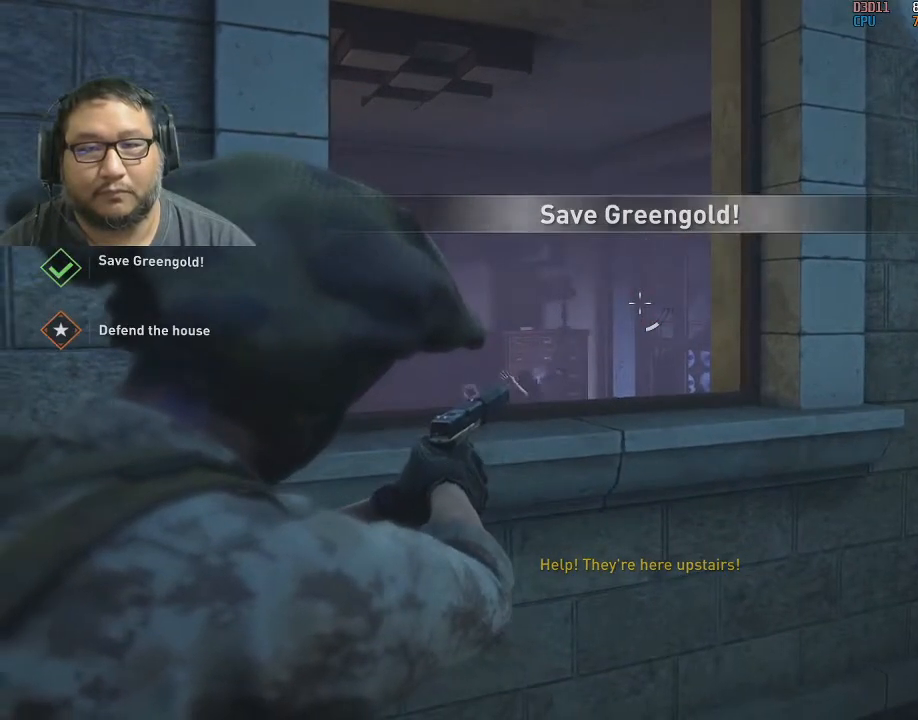
{"keys": [], "mouse": ["right"], "mouse_move": "still", "events": []}
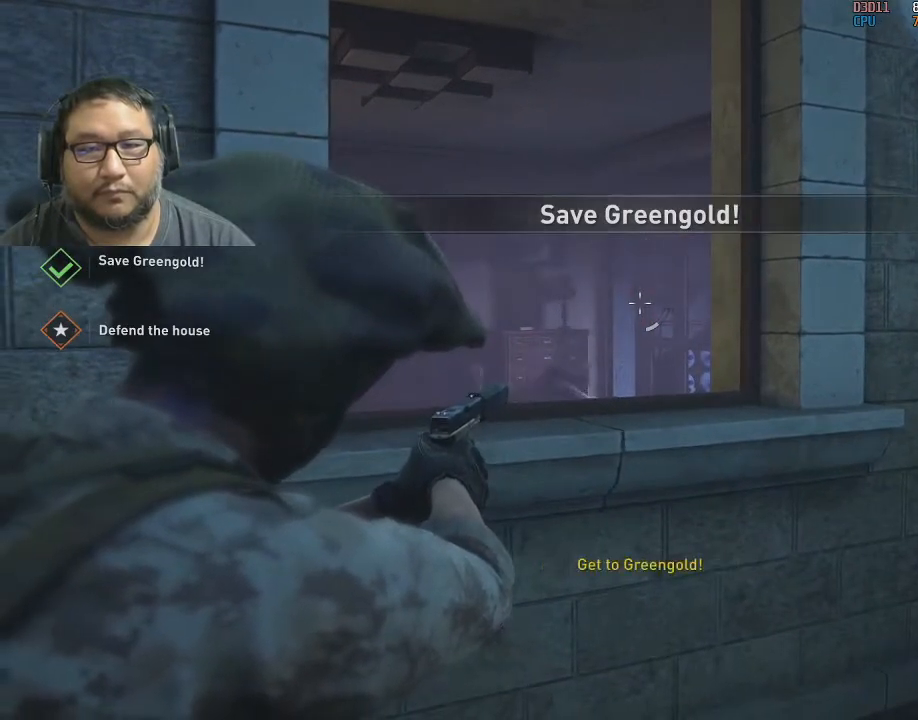
{"keys": [], "mouse": ["right"], "mouse_move": "still", "events": [[67, "r", "down"], [200, "r", "up"]]}
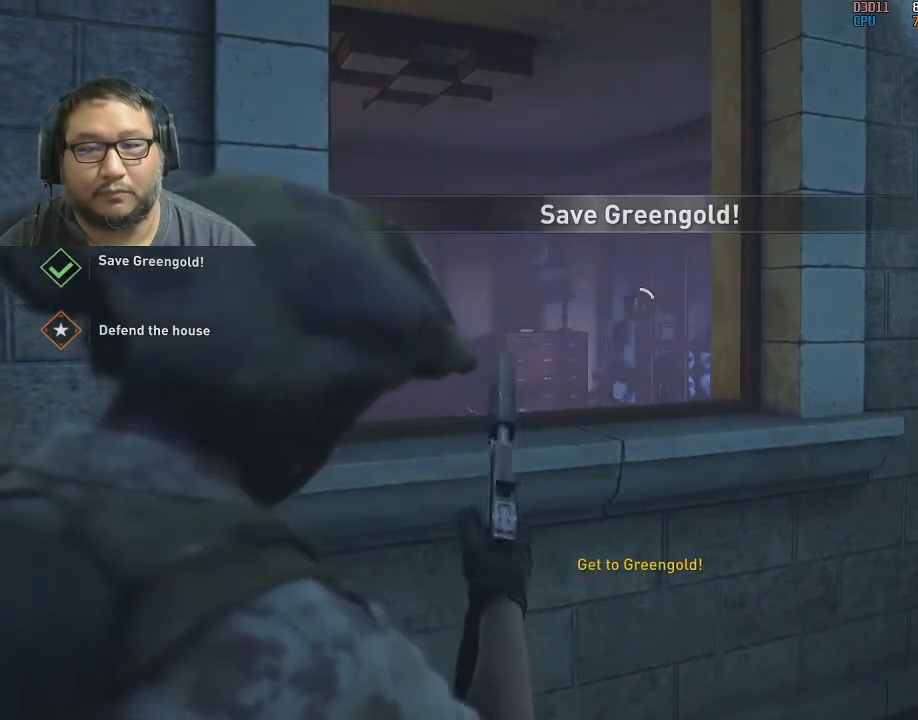
{"keys": [], "mouse": ["right"], "mouse_move": "still", "events": []}
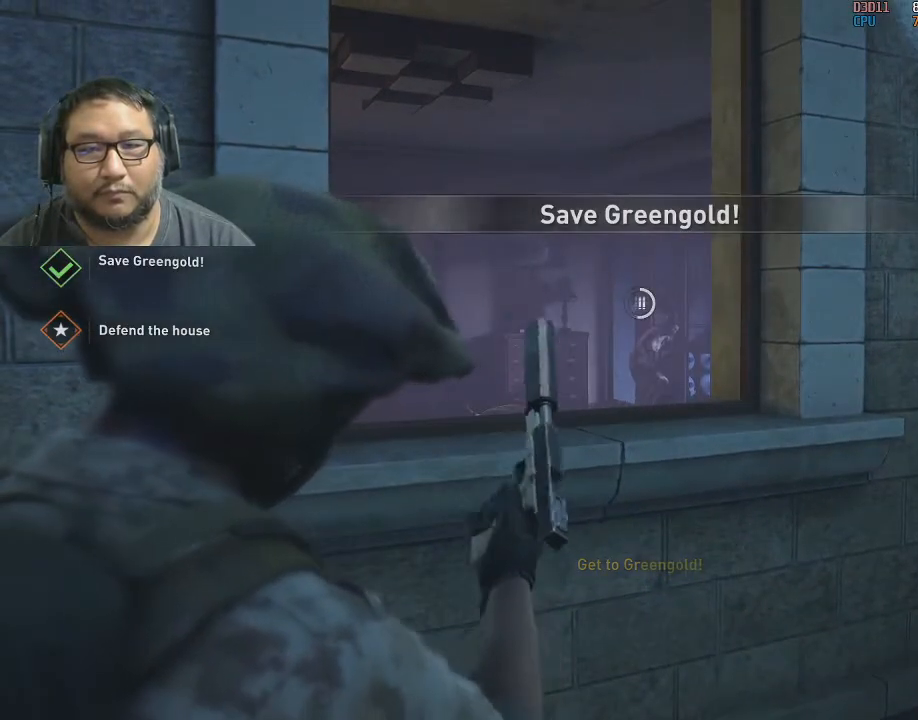
{"keys": [], "mouse": ["right"], "mouse_move": "still", "events": [[133, "2", "down"], [217, "2", "up"]]}
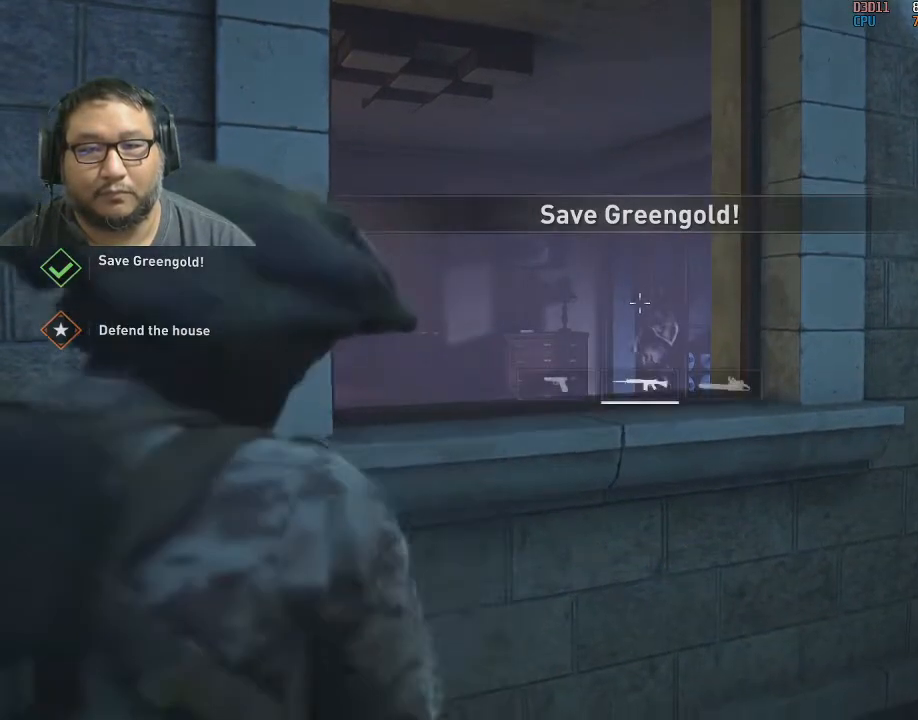
{"keys": [], "mouse": ["right"], "mouse_move": "still", "events": [[333, "mouse_left", "down"], [417, "mouse_left", "up"]]}
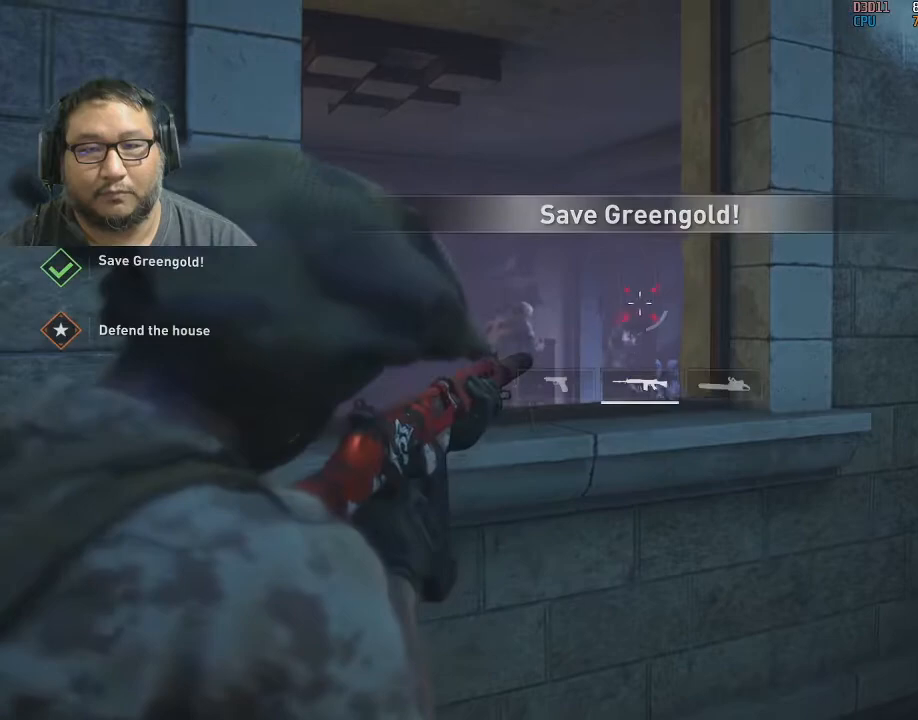
{"keys": [], "mouse": ["right"], "mouse_move": "still", "events": []}
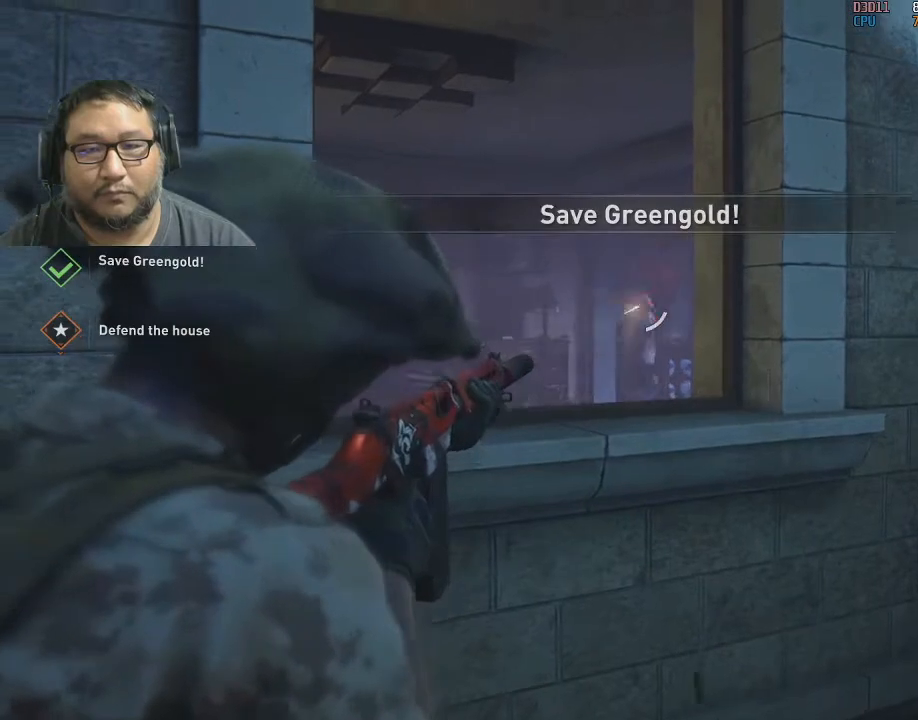
{"keys": [], "mouse": ["right"], "mouse_move": "still", "events": []}
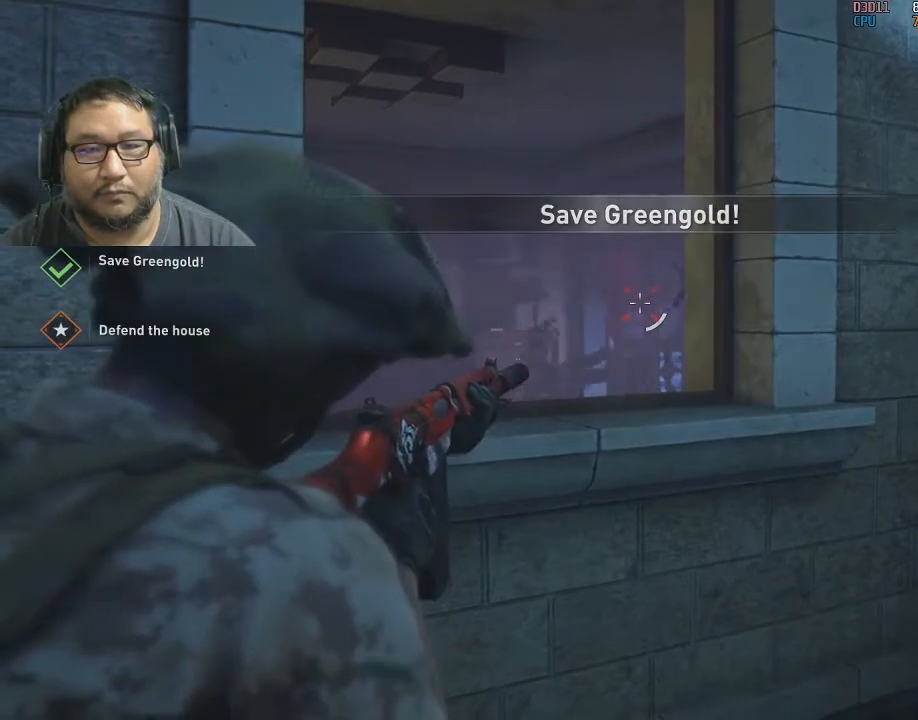
{"keys": [], "mouse": ["right"], "mouse_move": "still", "events": []}
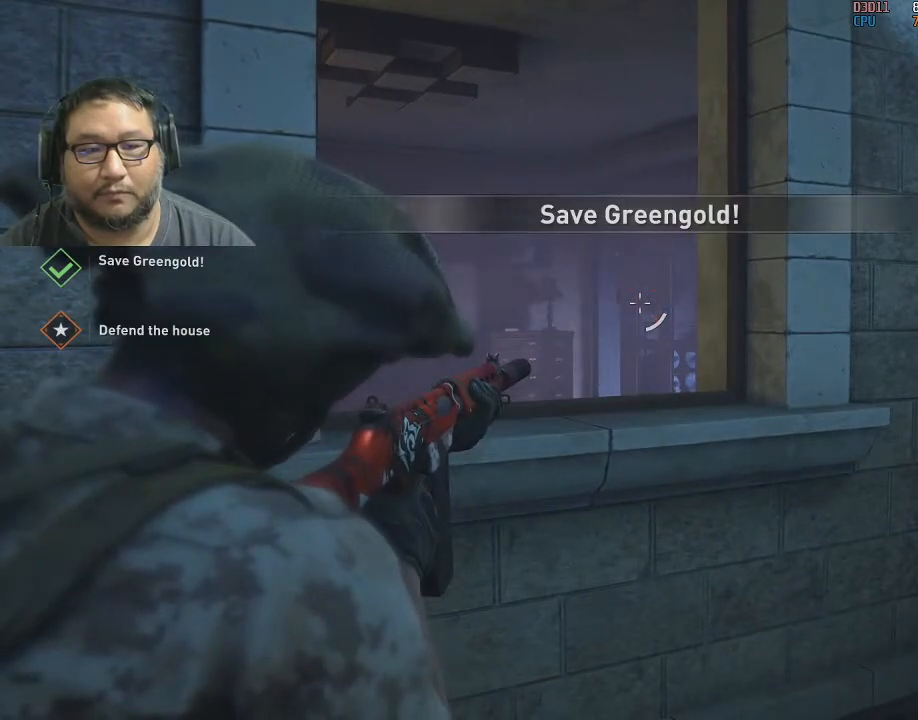
{"keys": [], "mouse": ["right"], "mouse_move": "still", "events": [[33, "1", "down"], [167, "1", "up"]]}
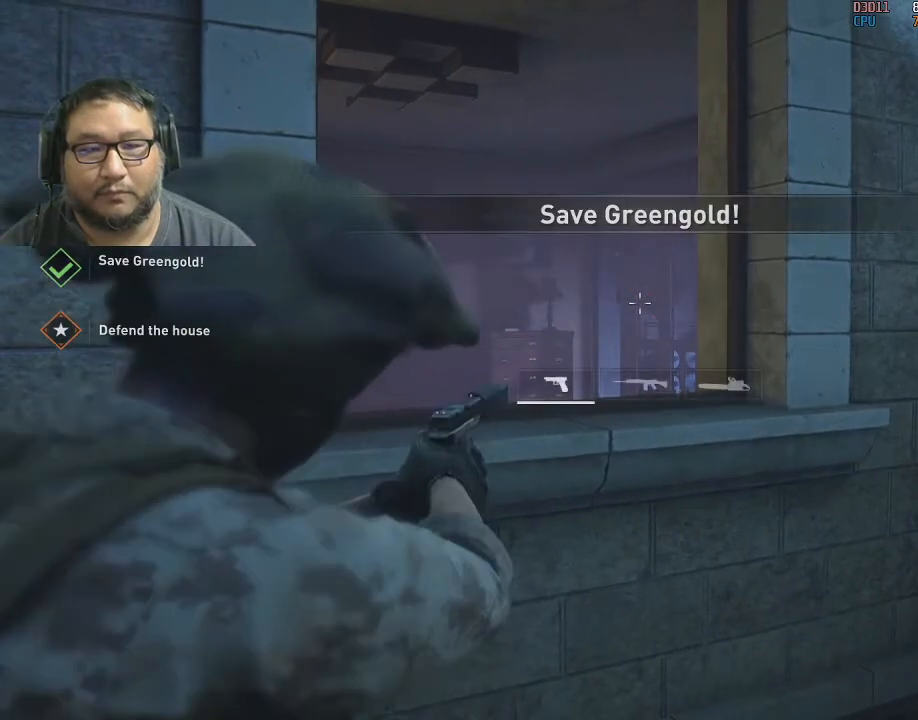
{"keys": [], "mouse": ["right"], "mouse_move": "still", "events": []}
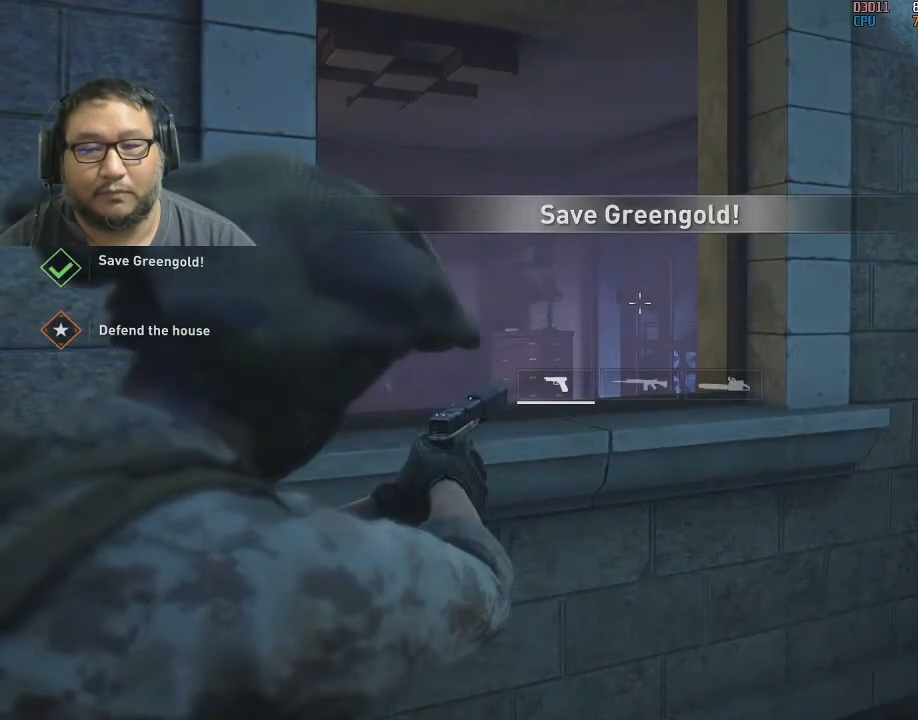
{"keys": [], "mouse": ["right"], "mouse_move": "still", "events": [[50, "r", "down"], [150, "r", "up"]]}
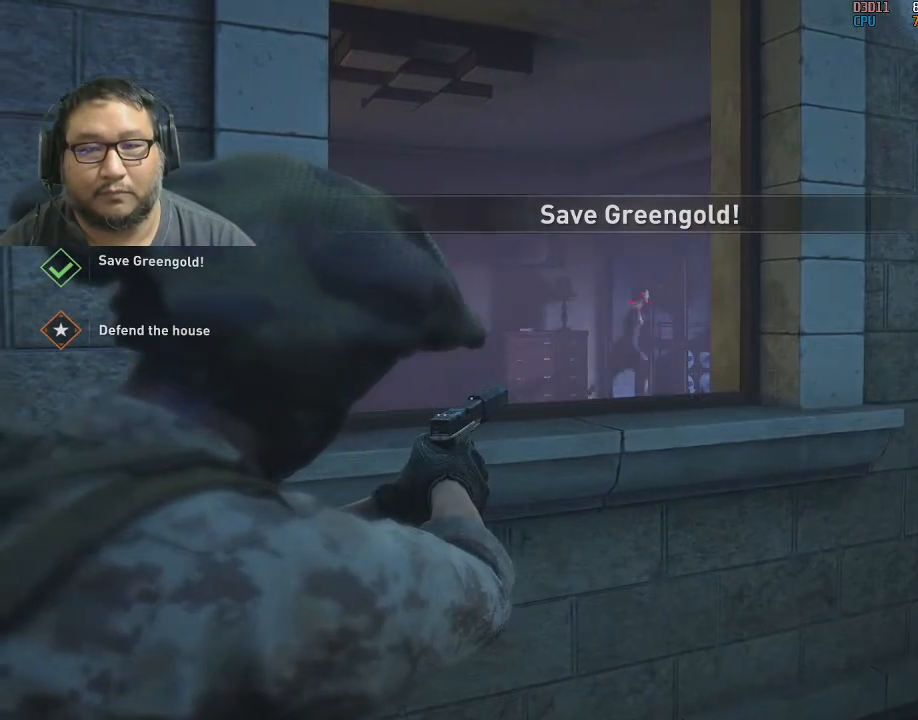
{"keys": [], "mouse": ["right"], "mouse_move": "still", "events": [[250, "mouse_left", "down"], [300, "mouse_left", "up"]]}